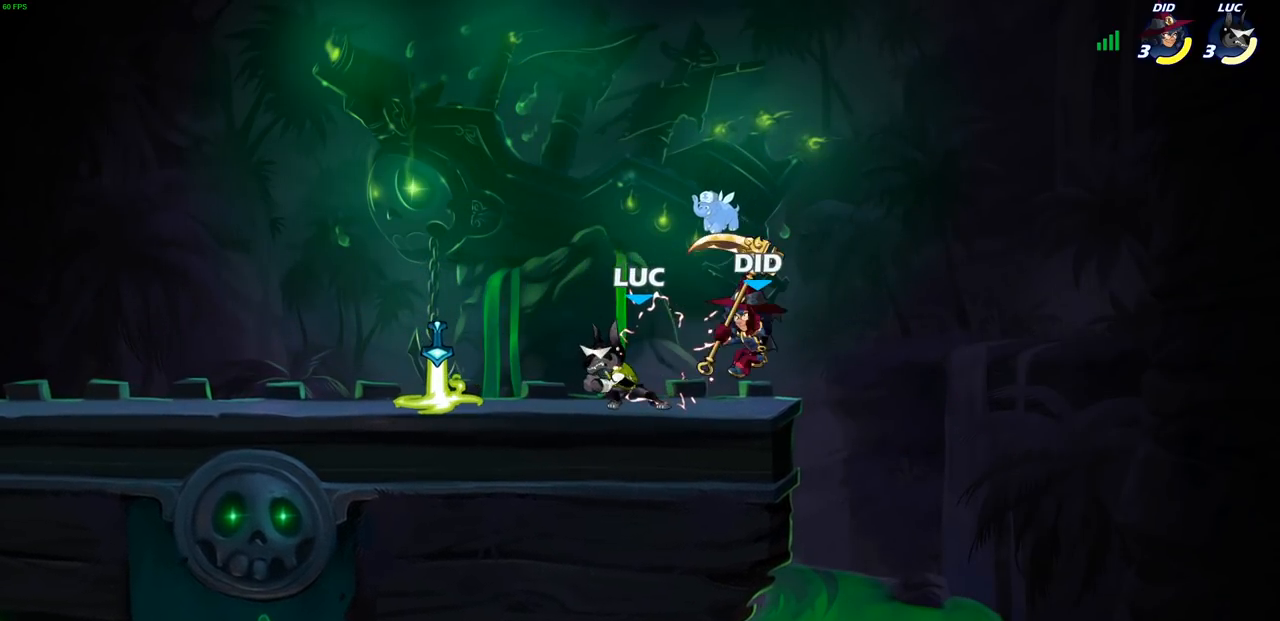
Gameplay with a controller (PlayStation layout); each line is a JSON object with the inputs held at the frame after it. "events" lists button and stick changes between this image and that frame as [ms after this image, input, new state], when the widget could be followed in between.
{"buttons": [], "left_stick": "left", "right_stick": "center", "events": [[150, "left_stick", "left"]]}
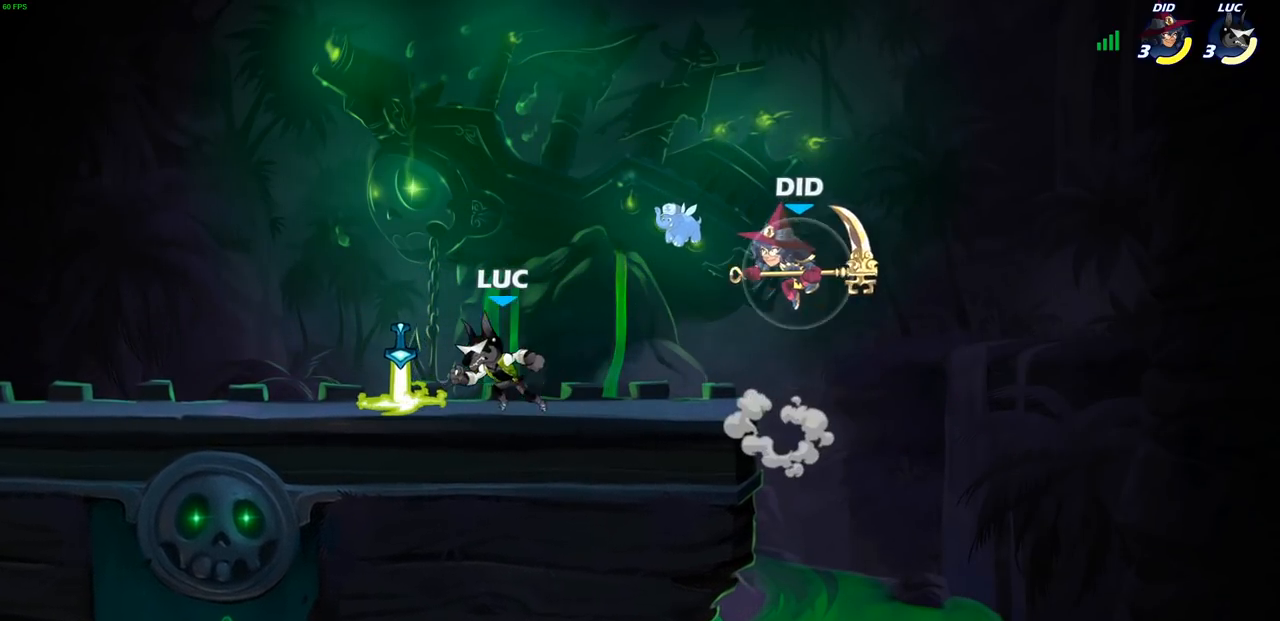
{"buttons": [], "left_stick": "center", "right_stick": "center", "events": [[133, "R1", "down"], [133, "left_stick", "right"], [233, "R1", "up"], [267, "left_stick", "center"]]}
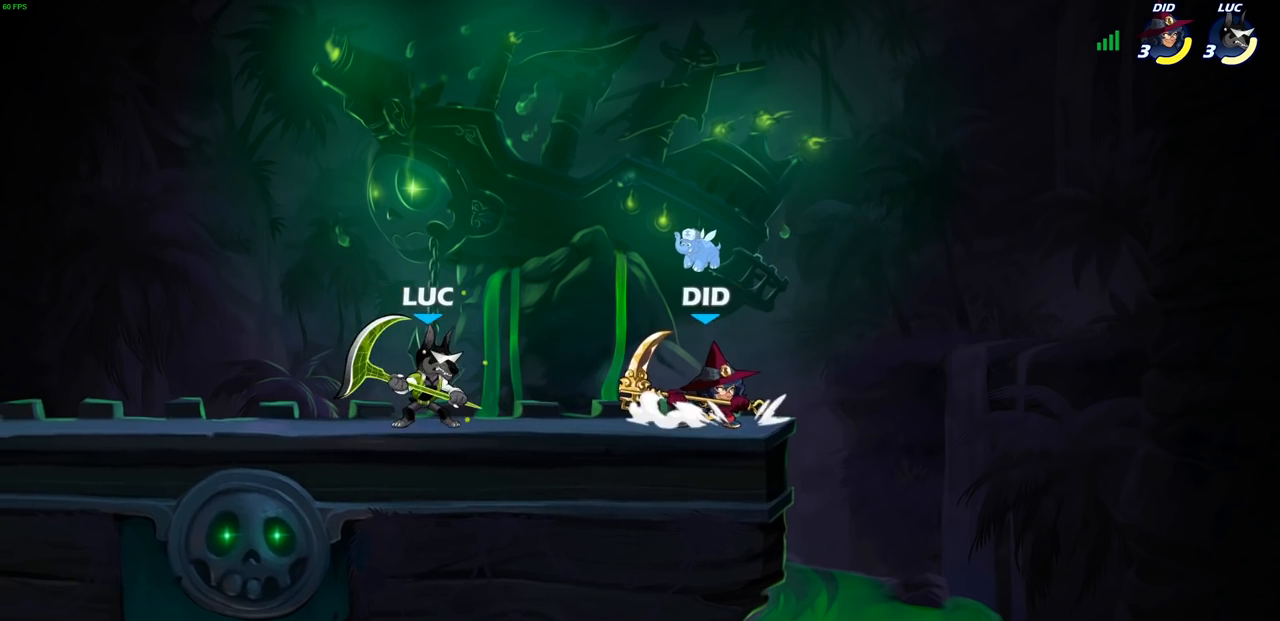
{"buttons": [], "left_stick": "center", "right_stick": "center", "events": [[100, "SQUARE", "down"], [183, "SQUARE", "up"]]}
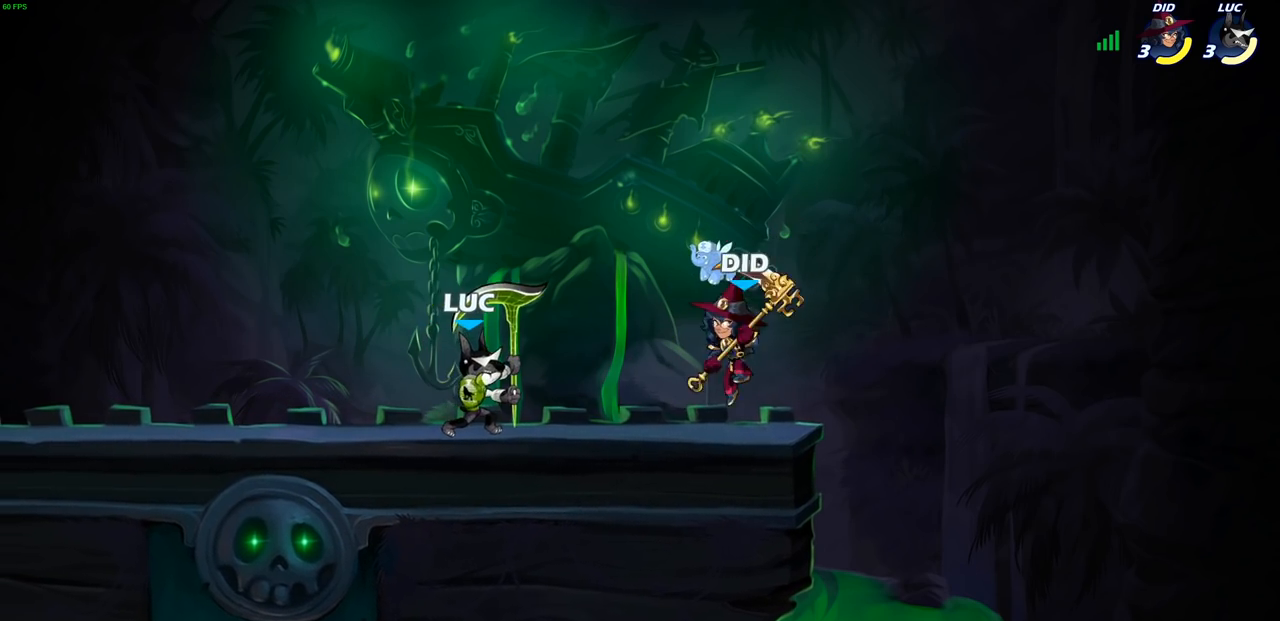
{"buttons": [], "left_stick": "down", "right_stick": "center", "events": [[100, "CROSS", "down"], [100, "left_stick", "up"], [267, "CROSS", "up"], [400, "left_stick", "down"]]}
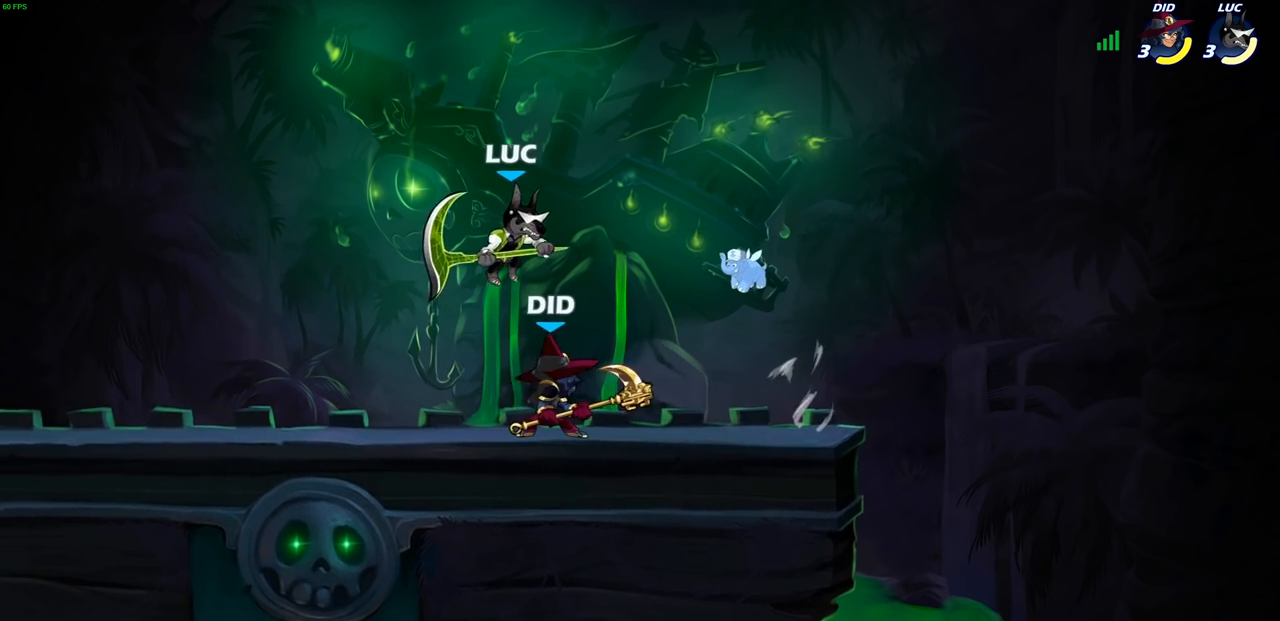
{"buttons": [], "left_stick": "left", "right_stick": "center", "events": [[17, "SQUARE", "down"], [67, "left_stick", "down-left"], [100, "SQUARE", "up"], [217, "left_stick", "left"]]}
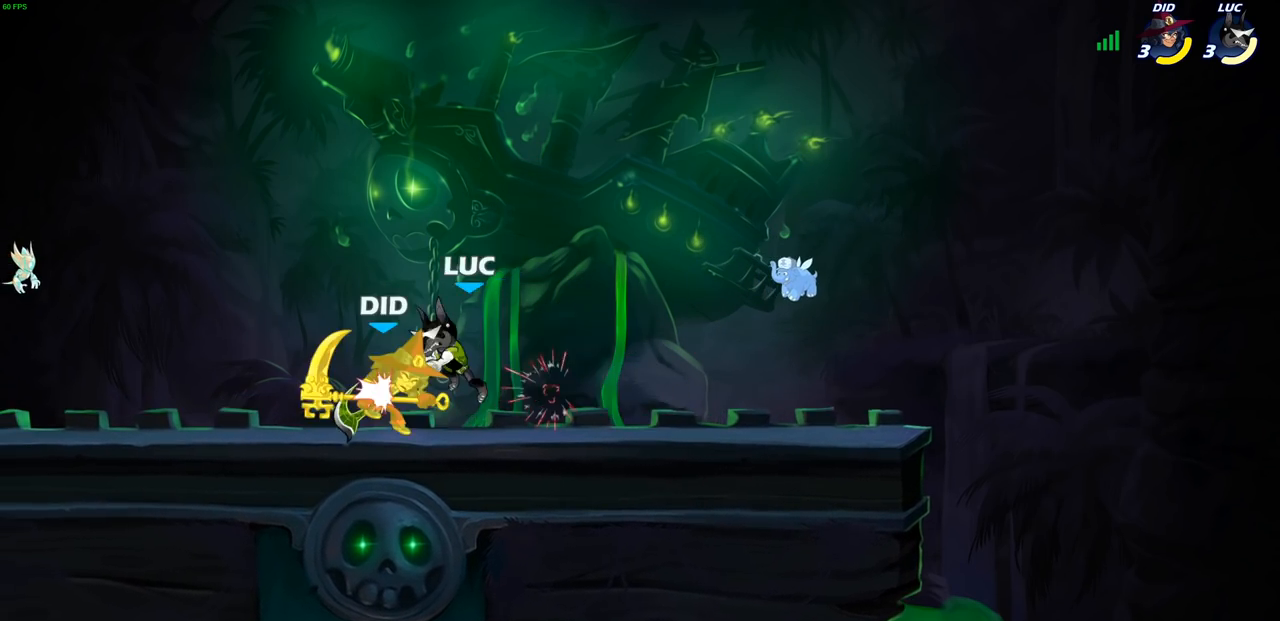
{"buttons": [], "left_stick": "left", "right_stick": "center", "events": []}
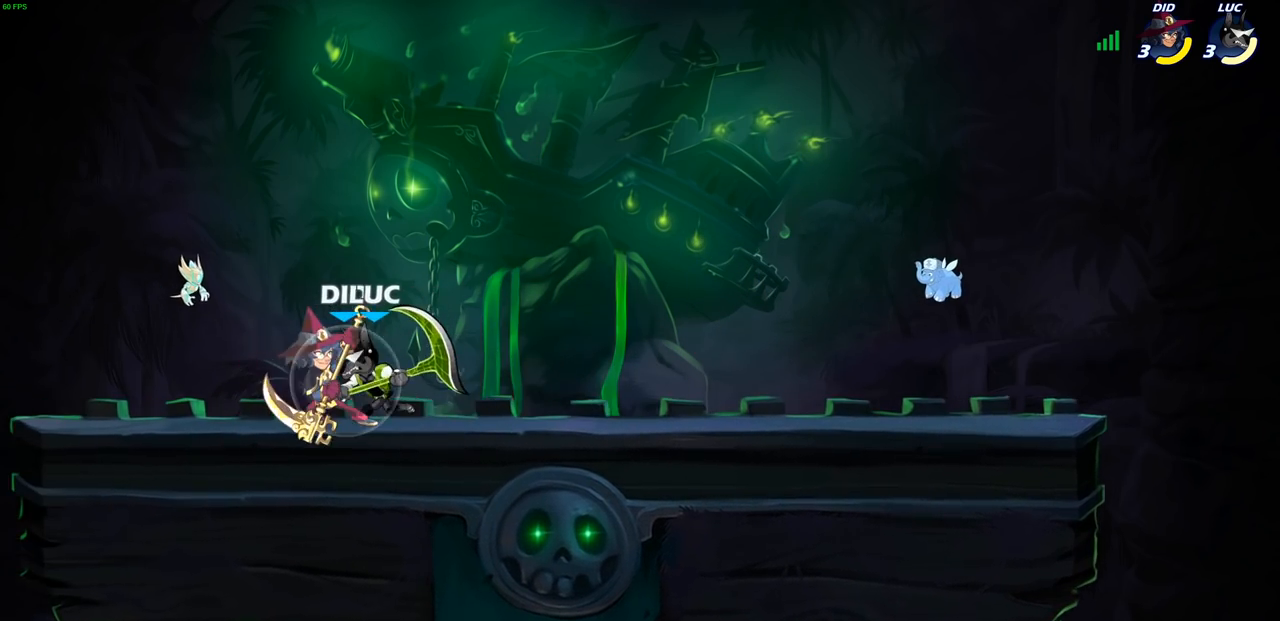
{"buttons": [], "left_stick": "center", "right_stick": "center", "events": [[17, "left_stick", "right"], [50, "SQUARE", "down"], [133, "SQUARE", "up"], [183, "left_stick", "center"]]}
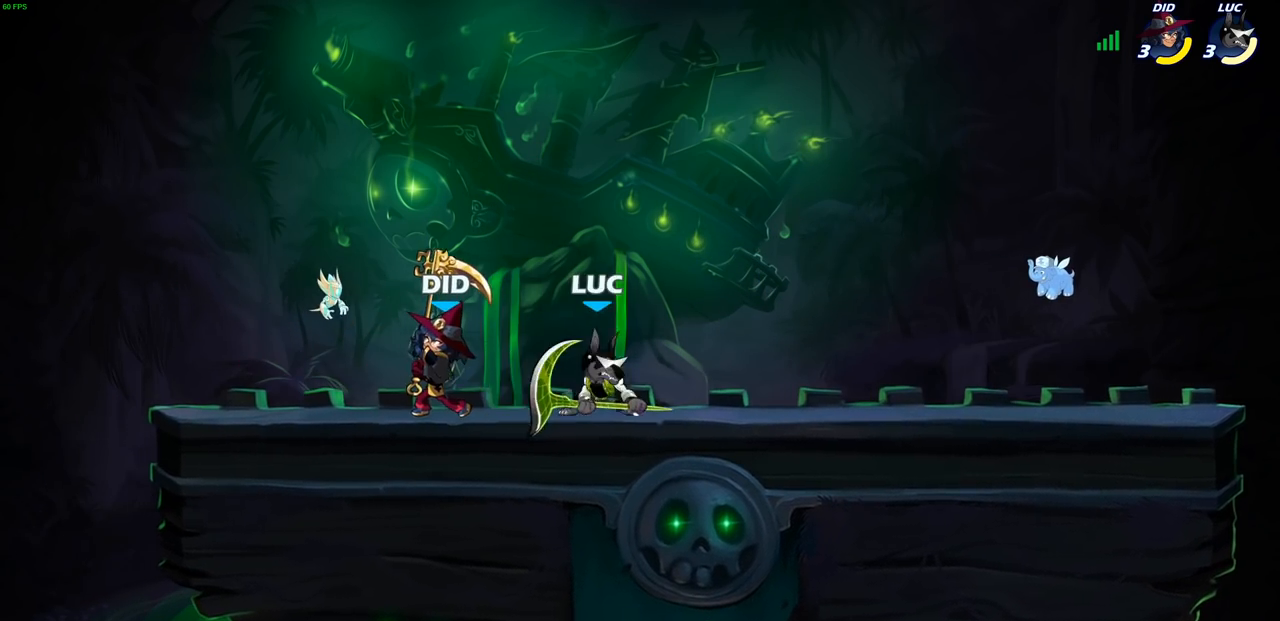
{"buttons": [], "left_stick": "center", "right_stick": "center", "events": [[133, "left_stick", "left"], [233, "SQUARE", "down"], [300, "left_stick", "center"], [317, "SQUARE", "up"]]}
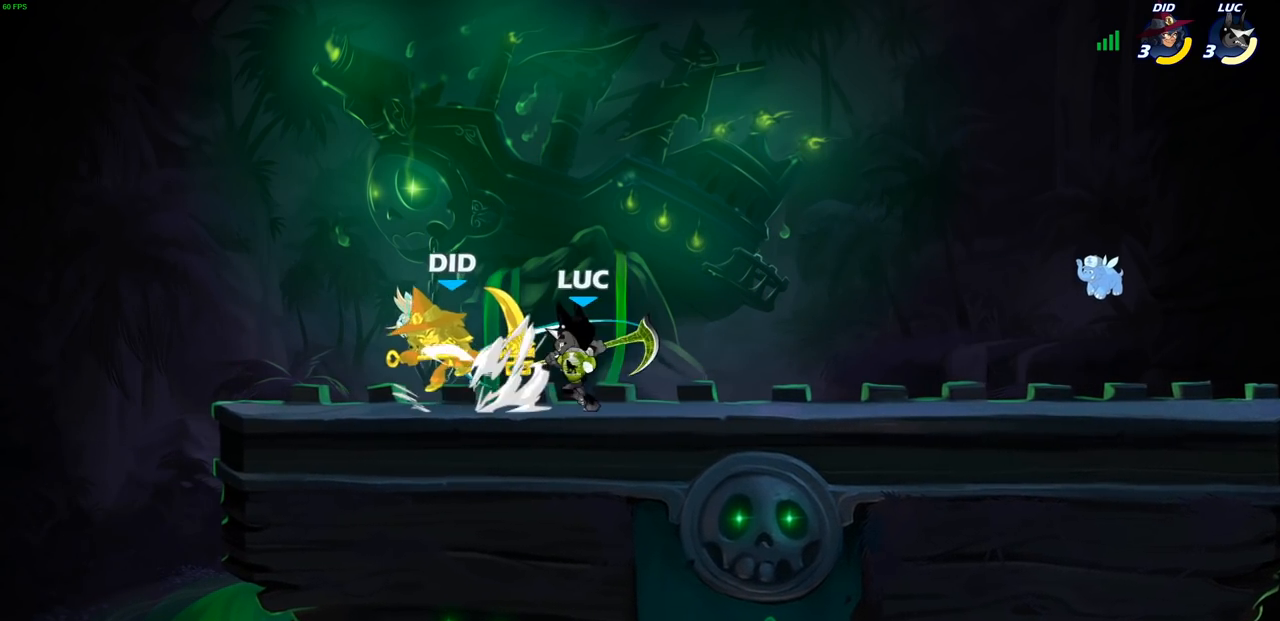
{"buttons": [], "left_stick": "center", "right_stick": "center", "events": []}
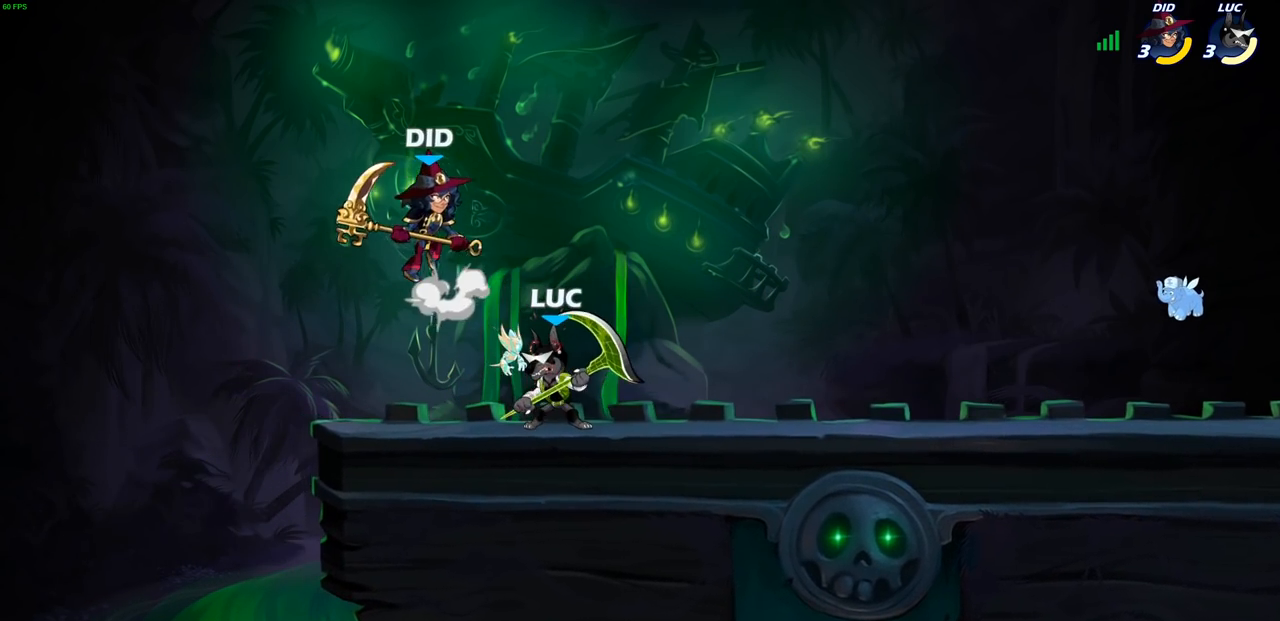
{"buttons": [], "left_stick": "right", "right_stick": "center", "events": [[67, "CROSS", "down"], [117, "SQUARE", "down"], [133, "CROSS", "up"], [183, "SQUARE", "up"], [333, "left_stick", "right"]]}
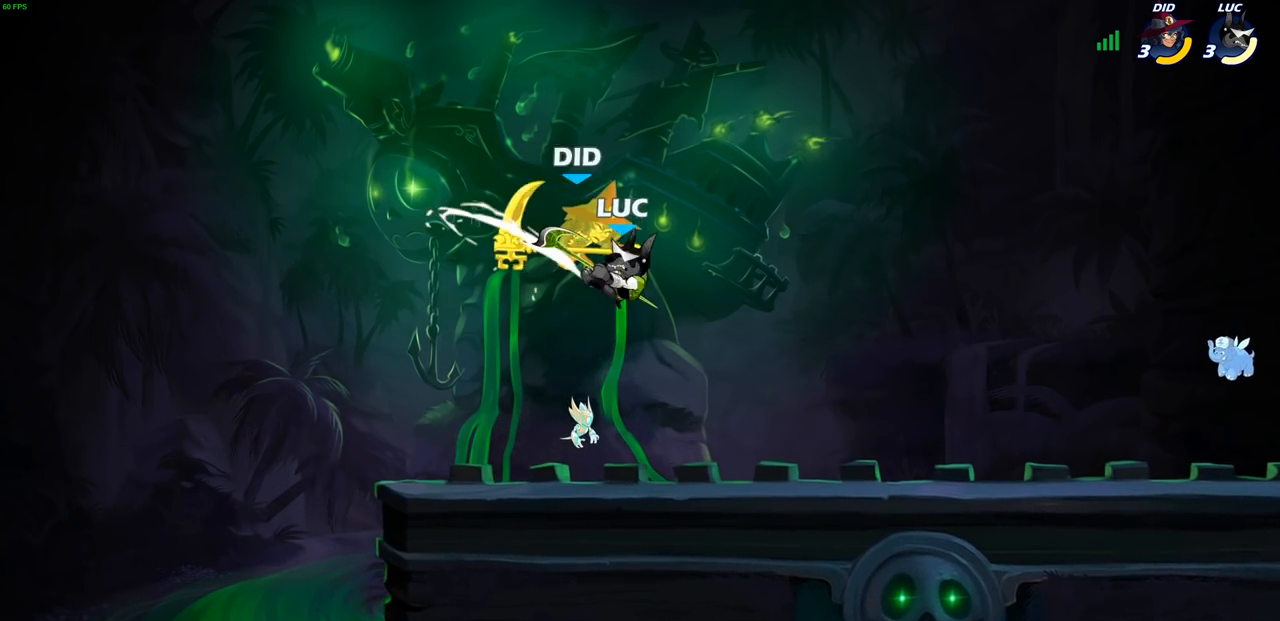
{"buttons": [], "left_stick": "down-right", "right_stick": "center", "events": [[500, "left_stick", "down-right"]]}
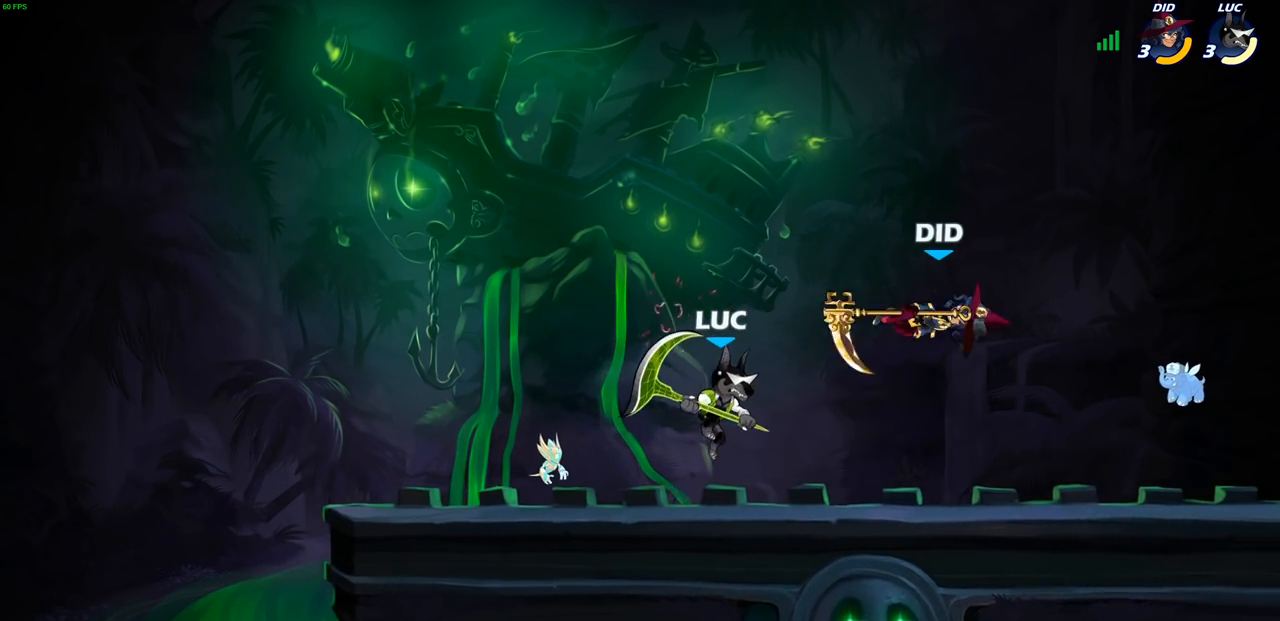
{"buttons": [], "left_stick": "up-right", "right_stick": "center", "events": [[100, "left_stick", "right"], [250, "left_stick", "up-right"], [317, "CROSS", "down"], [367, "SQUARE", "down"], [383, "CROSS", "up"], [467, "SQUARE", "up"]]}
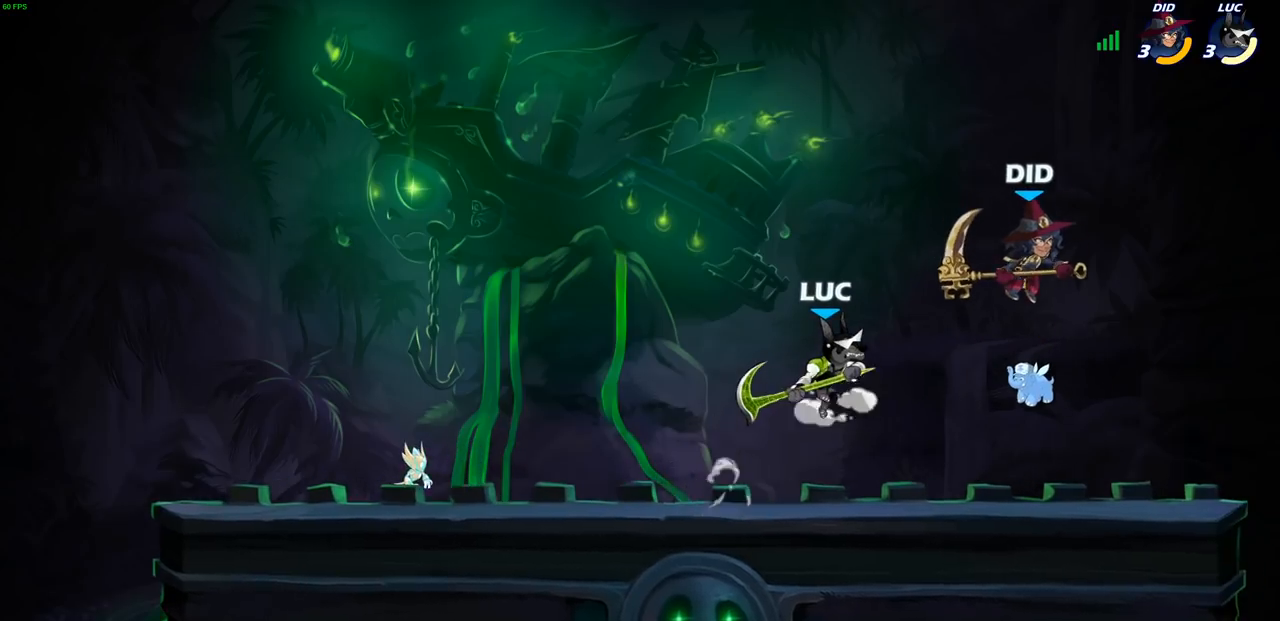
{"buttons": ["SQUARE"], "left_stick": "down-left", "right_stick": "center", "events": [[350, "left_stick", "down-left"], [417, "SQUARE", "down"]]}
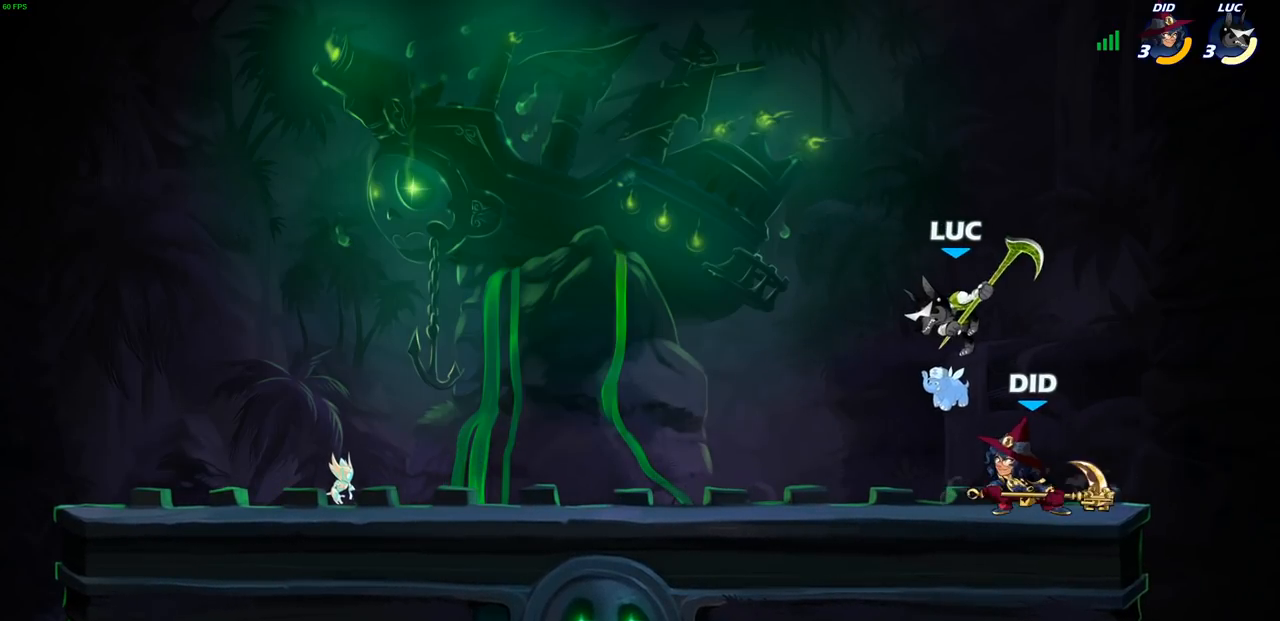
{"buttons": ["R2"], "left_stick": "center", "right_stick": "center", "events": [[17, "SQUARE", "up"], [33, "left_stick", "down-right"], [83, "left_stick", "right"], [417, "R2", "down"], [417, "left_stick", "center"]]}
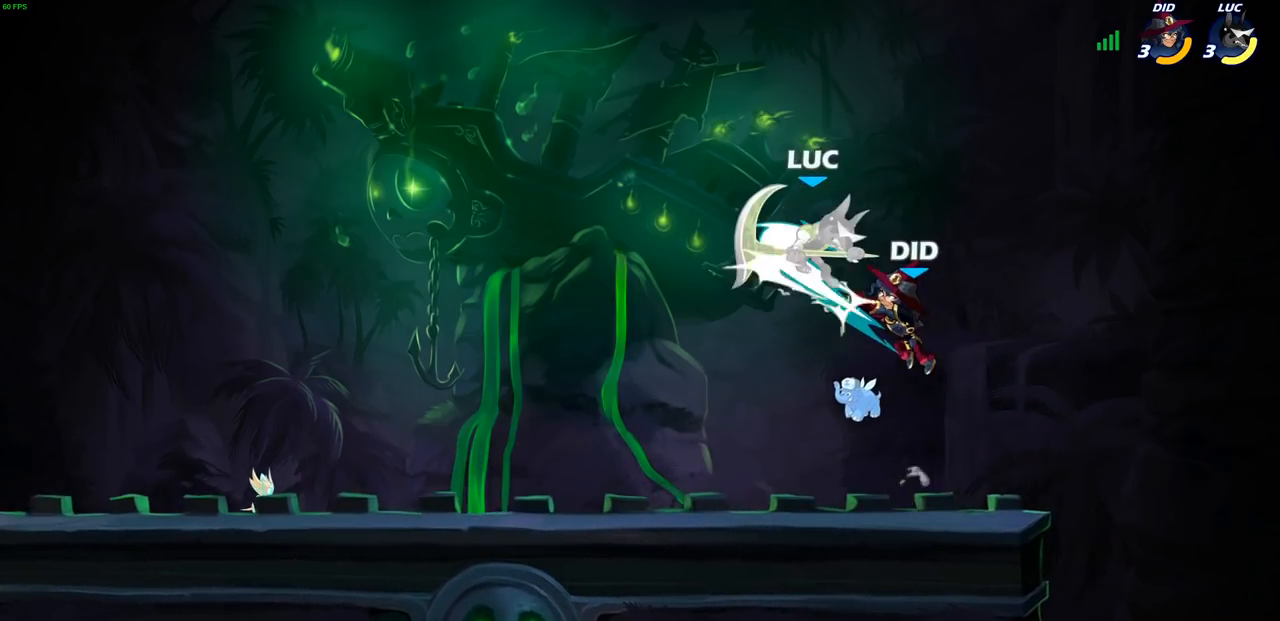
{"buttons": [], "left_stick": "up-right", "right_stick": "center", "events": [[250, "R2", "up"], [383, "left_stick", "right"], [500, "left_stick", "up-right"]]}
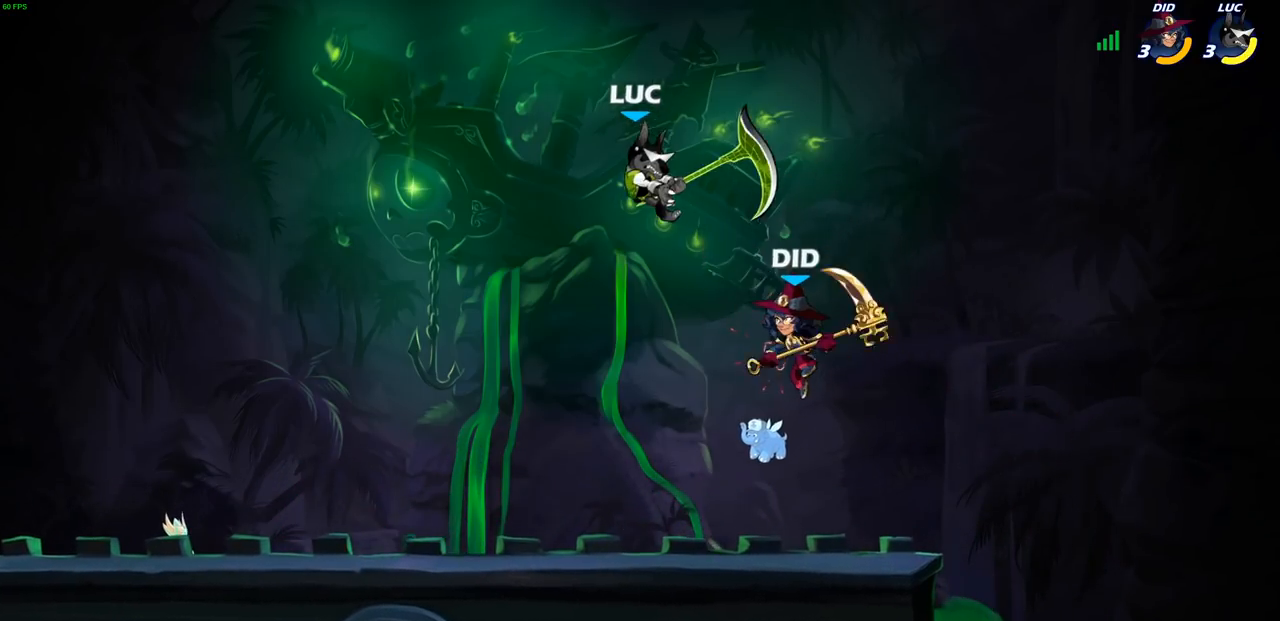
{"buttons": [], "left_stick": "up-left", "right_stick": "center", "events": [[33, "left_stick", "up"], [133, "R2", "down"], [333, "left_stick", "up-left"], [367, "R2", "up"]]}
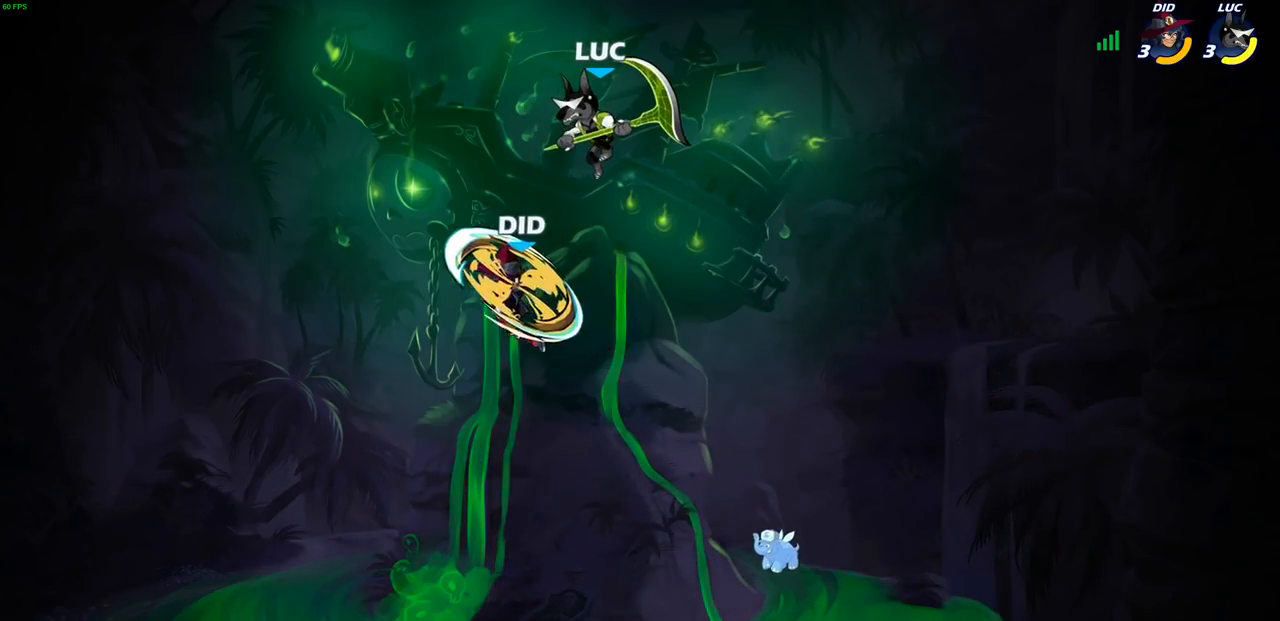
{"buttons": [], "left_stick": "center", "right_stick": "center", "events": [[33, "left_stick", "down-left"], [217, "CIRCLE", "down"], [283, "CIRCLE", "up"], [367, "left_stick", "center"]]}
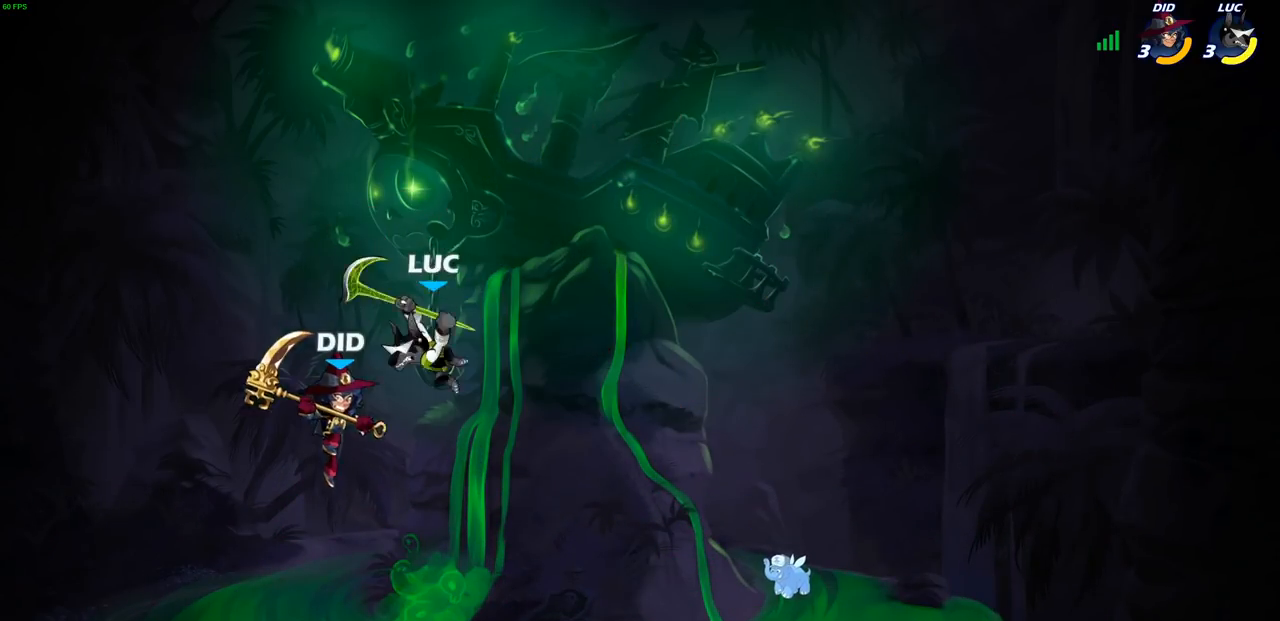
{"buttons": [], "left_stick": "center", "right_stick": "center", "events": [[367, "CROSS", "down"], [483, "CROSS", "up"]]}
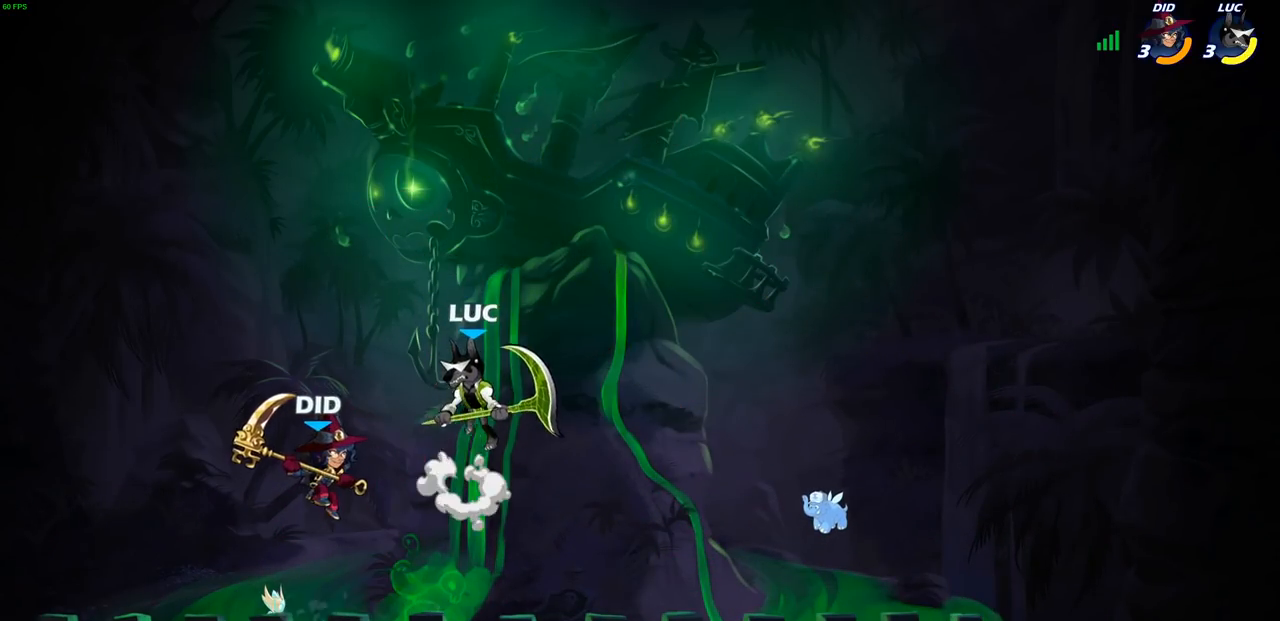
{"buttons": [], "left_stick": "left", "right_stick": "center", "events": [[50, "left_stick", "down-left"], [250, "SQUARE", "down"], [333, "SQUARE", "up"], [367, "left_stick", "left"]]}
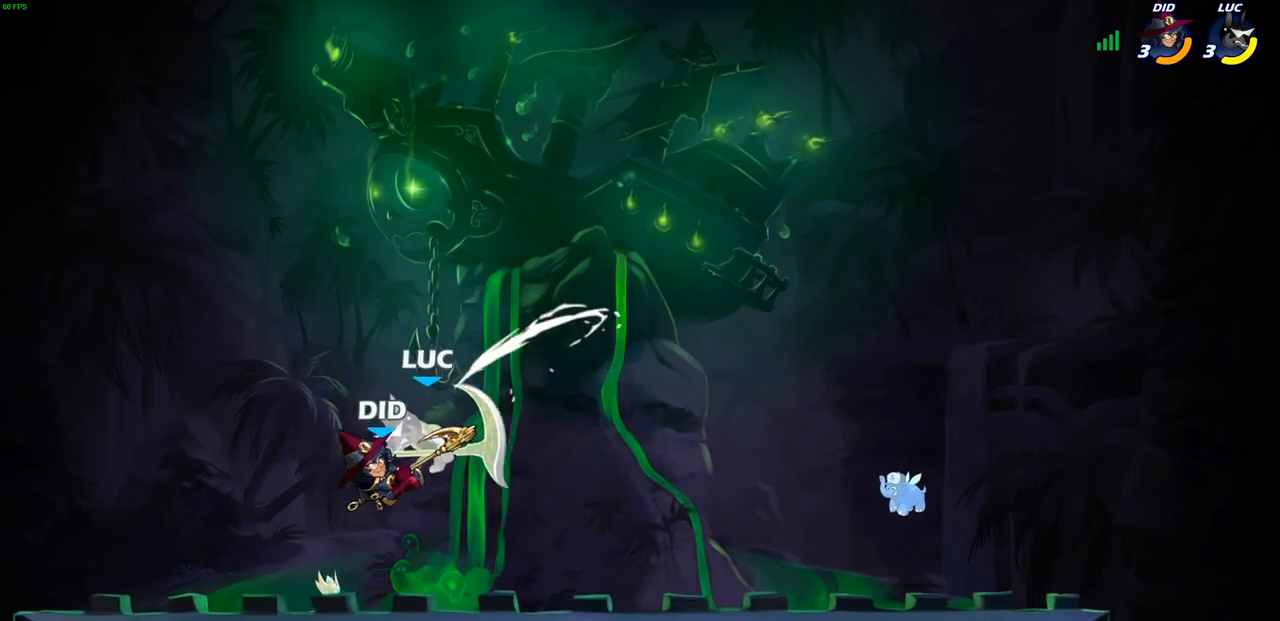
{"buttons": [], "left_stick": "right", "right_stick": "center", "events": [[133, "left_stick", "center"], [400, "left_stick", "right"]]}
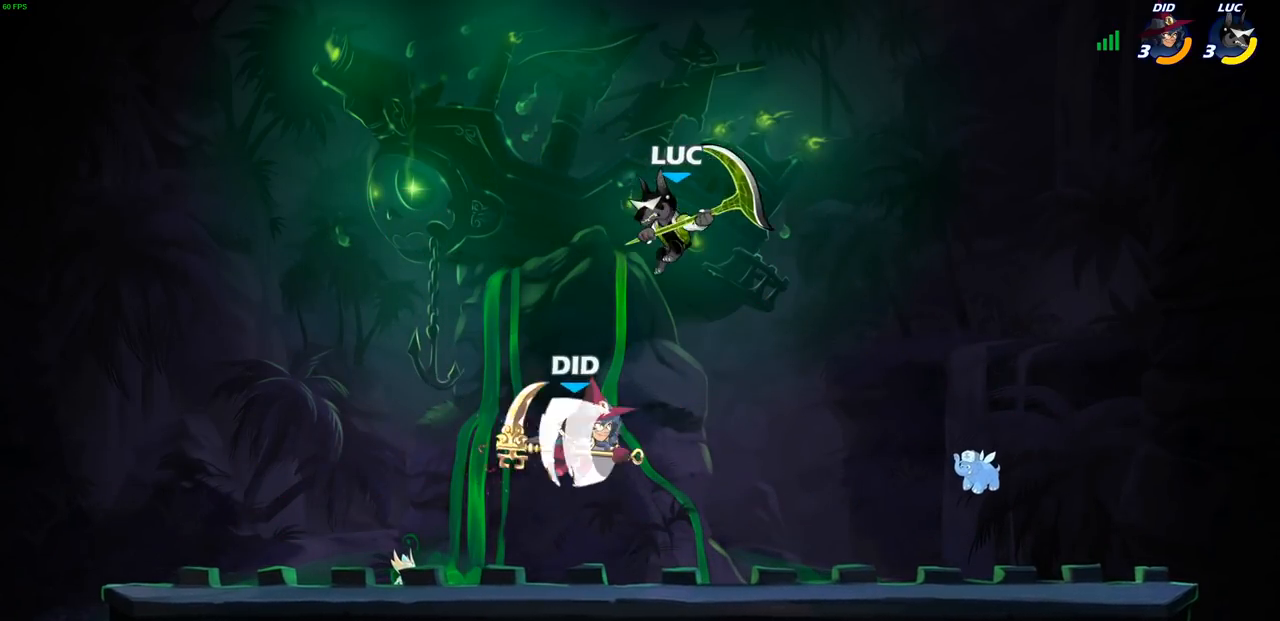
{"buttons": [], "left_stick": "center", "right_stick": "center", "events": [[17, "CROSS", "down"], [167, "CROSS", "up"], [317, "left_stick", "down-left"], [433, "left_stick", "center"]]}
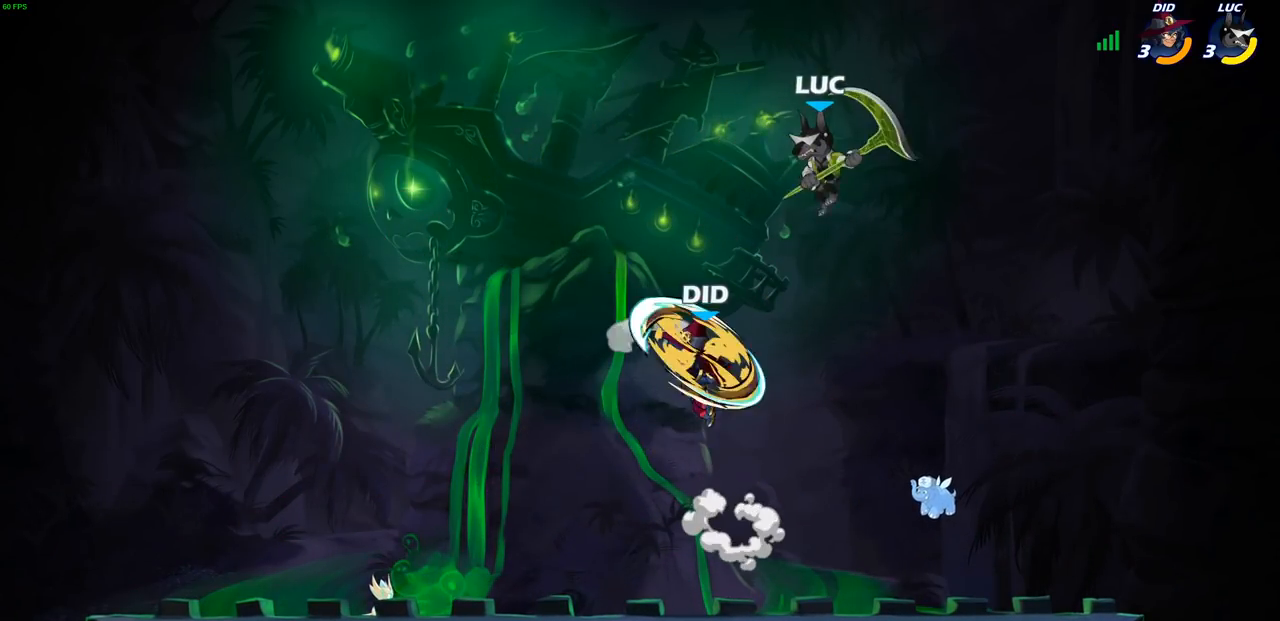
{"buttons": [], "left_stick": "left", "right_stick": "center", "events": [[67, "left_stick", "left"], [283, "SQUARE", "down"], [383, "SQUARE", "up"]]}
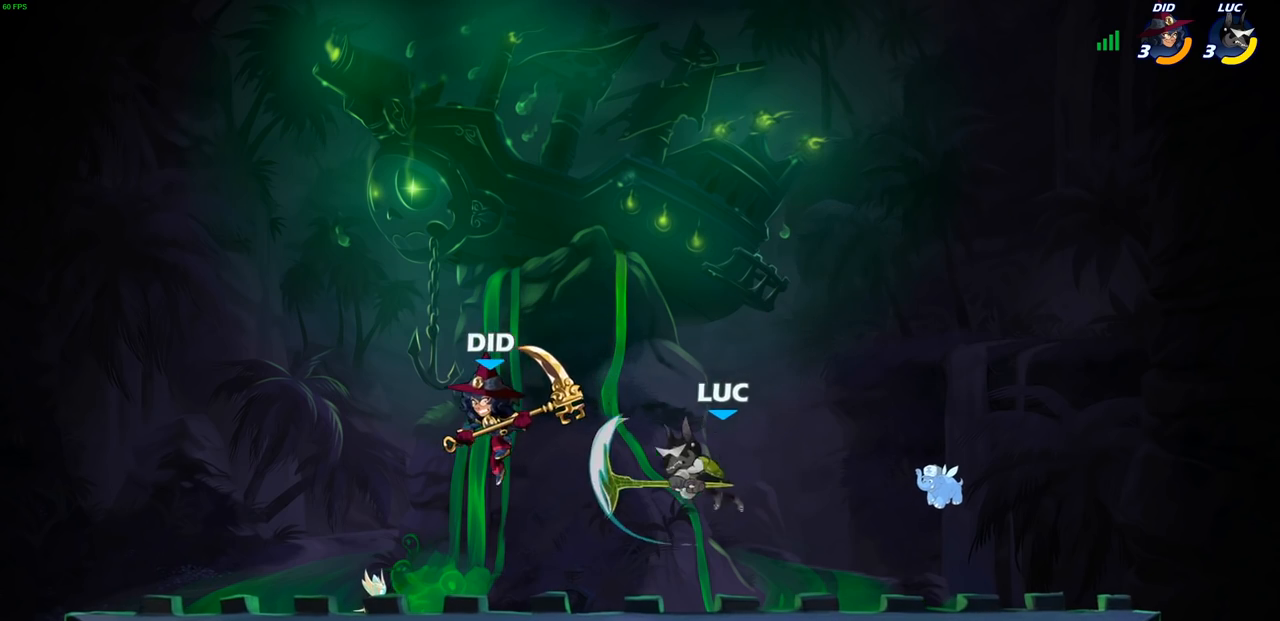
{"buttons": [], "left_stick": "up", "right_stick": "center", "events": [[117, "left_stick", "right"], [367, "CROSS", "down"], [467, "left_stick", "up"], [500, "CROSS", "up"]]}
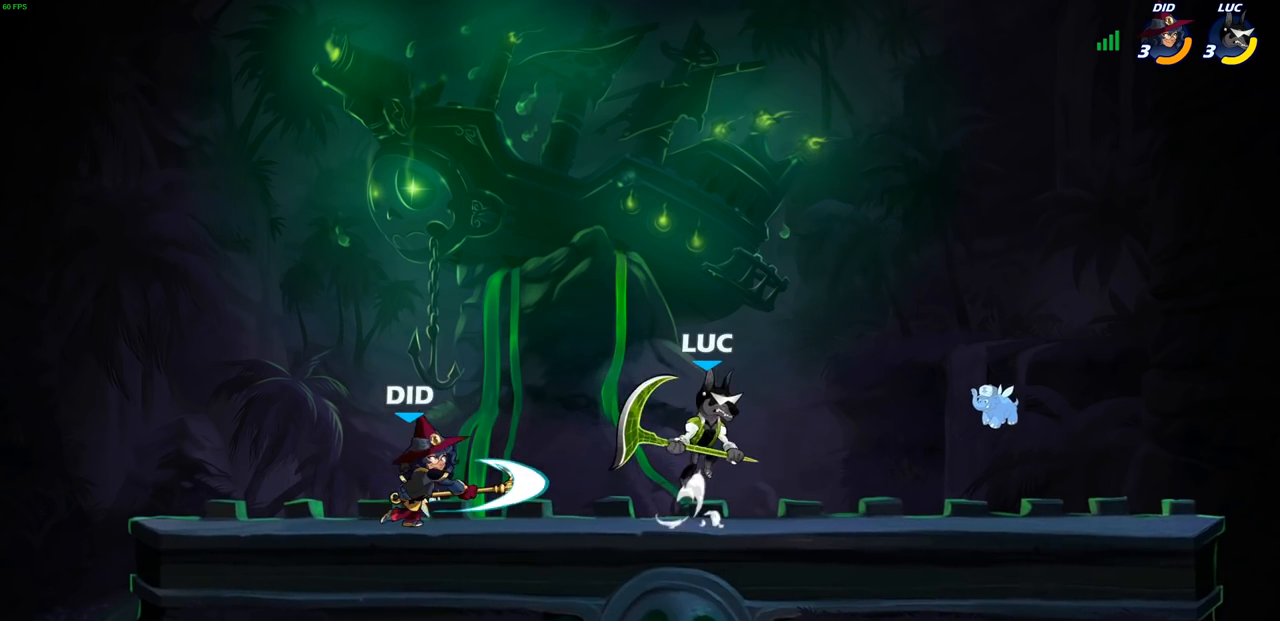
{"buttons": [], "left_stick": "left", "right_stick": "center", "events": [[83, "left_stick", "left"], [133, "left_stick", "down-left"], [250, "SQUARE", "down"], [317, "SQUARE", "up"], [467, "left_stick", "left"]]}
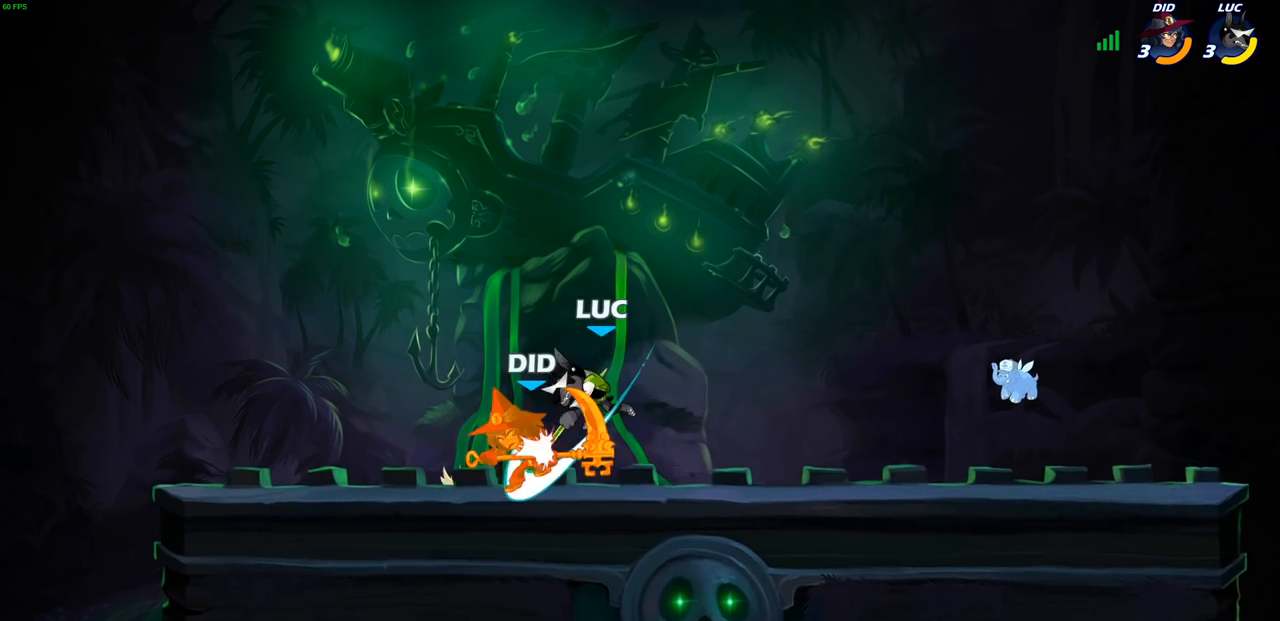
{"buttons": [], "left_stick": "left", "right_stick": "center", "events": []}